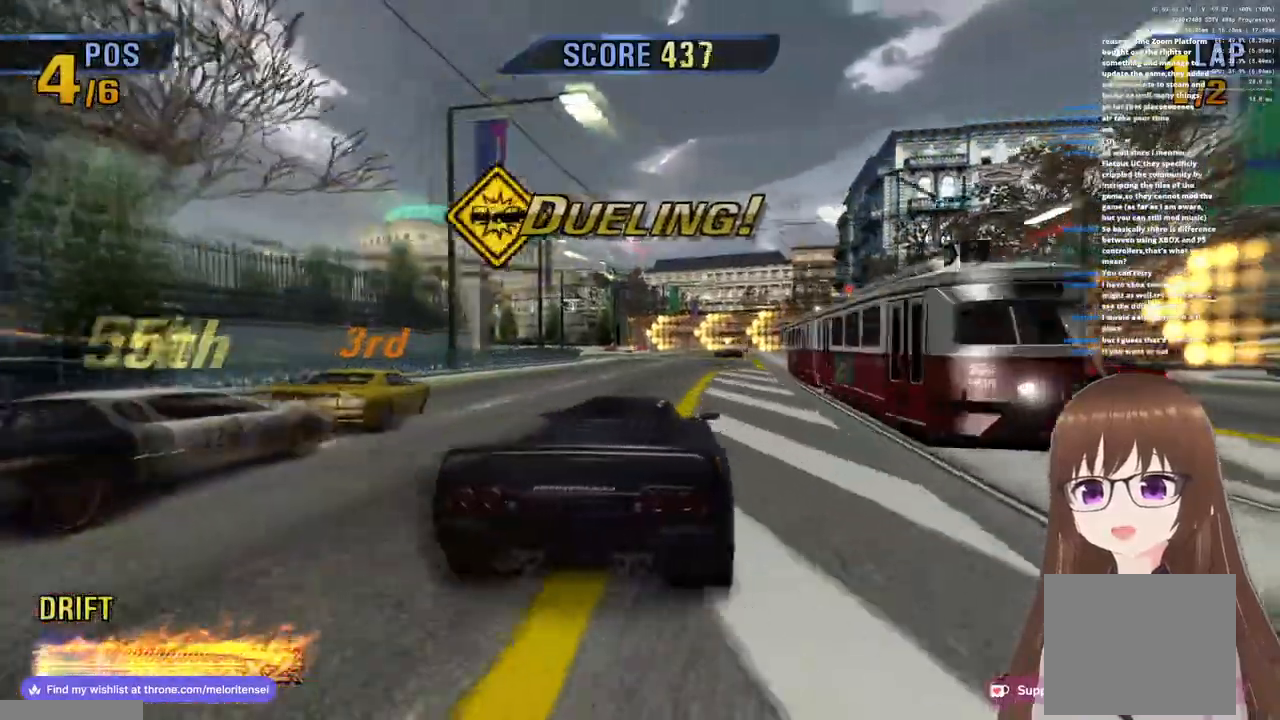
Gameplay with a controller (PlayStation layout); each line is a JSON object with the inputs held at the frame after it (dt_ms = milliseconds from this image to that frame). "events" lists button and stick changes between this image and that frame as [ms after this image, input, new state], when the widget could be followed in between.
{"dt_ms": 500, "buttons": ["CROSS", "SQUARE"], "left_stick": "left", "right_stick": "center", "events": [[350, "SQUARE", "down"]]}
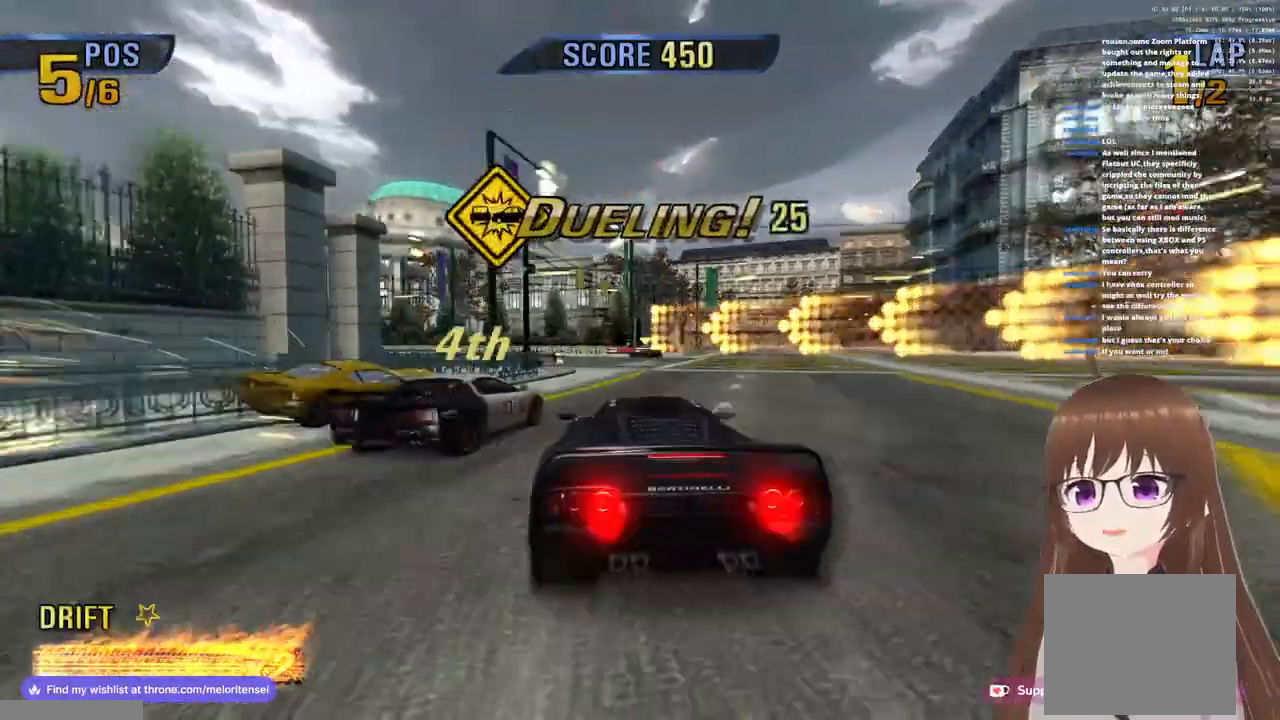
{"dt_ms": 1000, "buttons": ["CROSS"], "left_stick": "center", "right_stick": "center"}
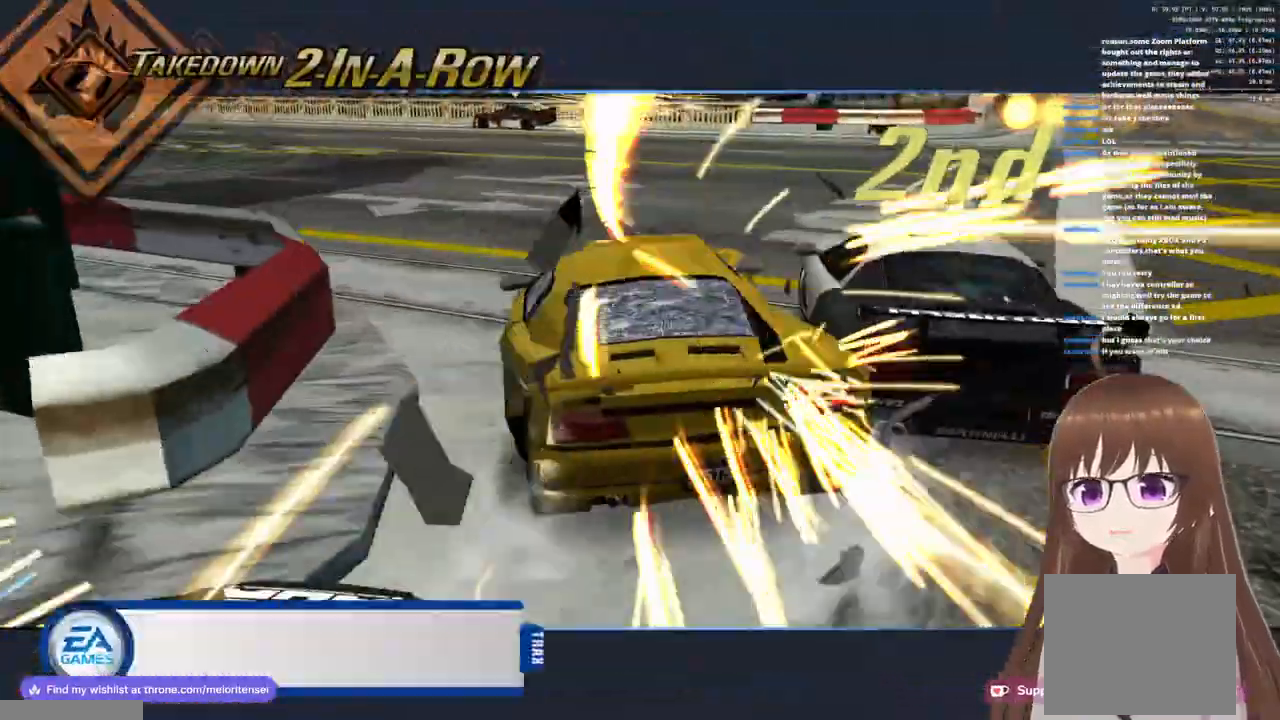
{"dt_ms": 1000, "buttons": ["CROSS", "SQUARE"], "left_stick": "left", "right_stick": "center"}
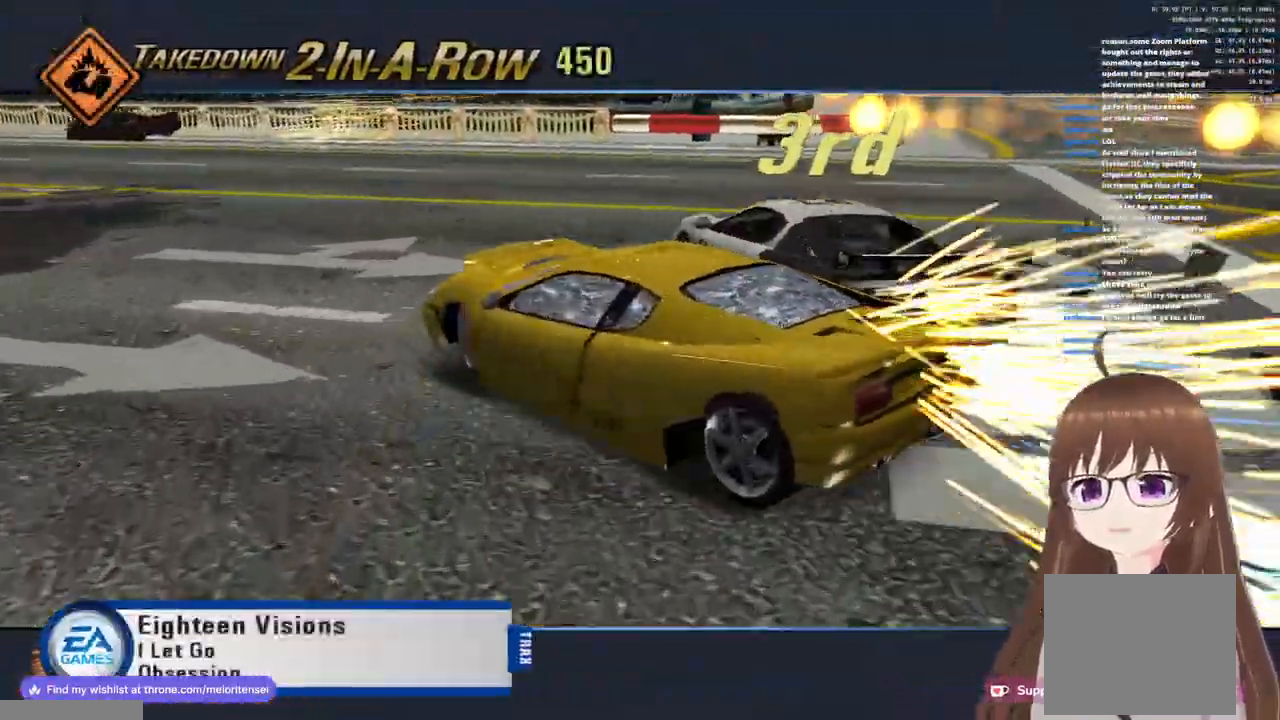
{"dt_ms": 1000, "buttons": ["CROSS", "SQUARE"], "left_stick": "left", "right_stick": "center"}
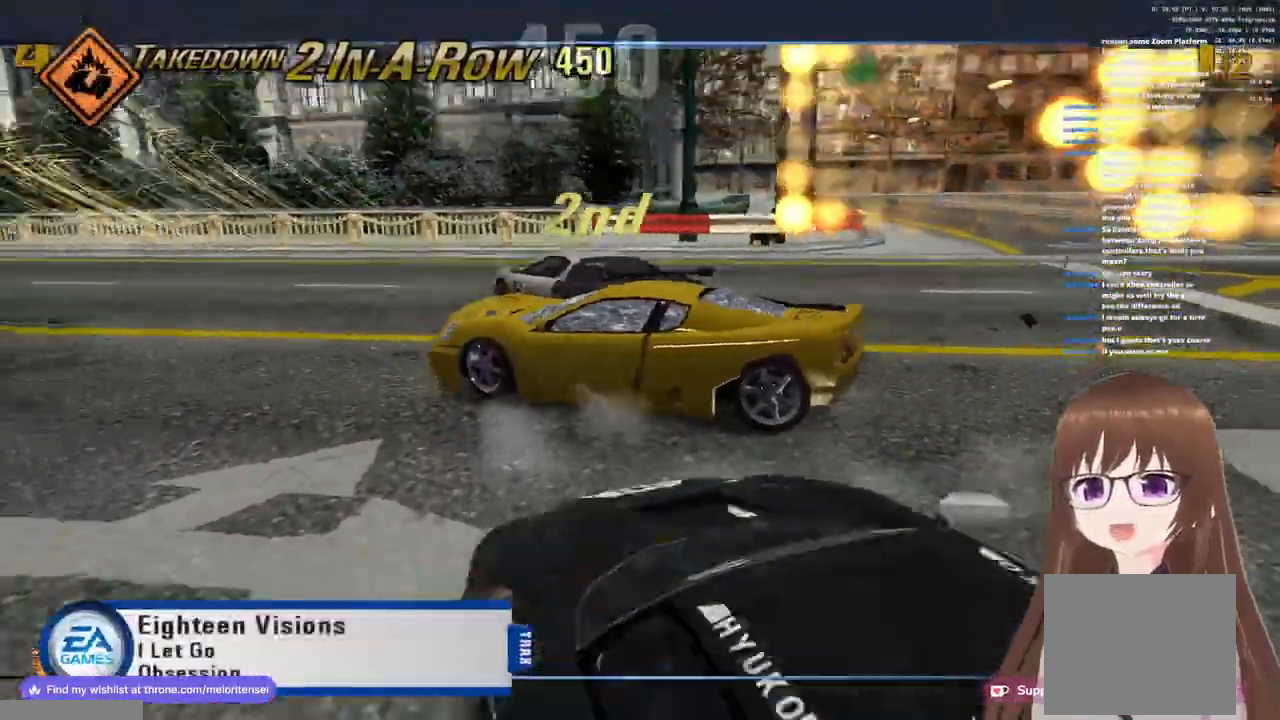
{"dt_ms": 500, "buttons": ["CROSS", "SQUARE"], "left_stick": "left", "right_stick": "center", "events": []}
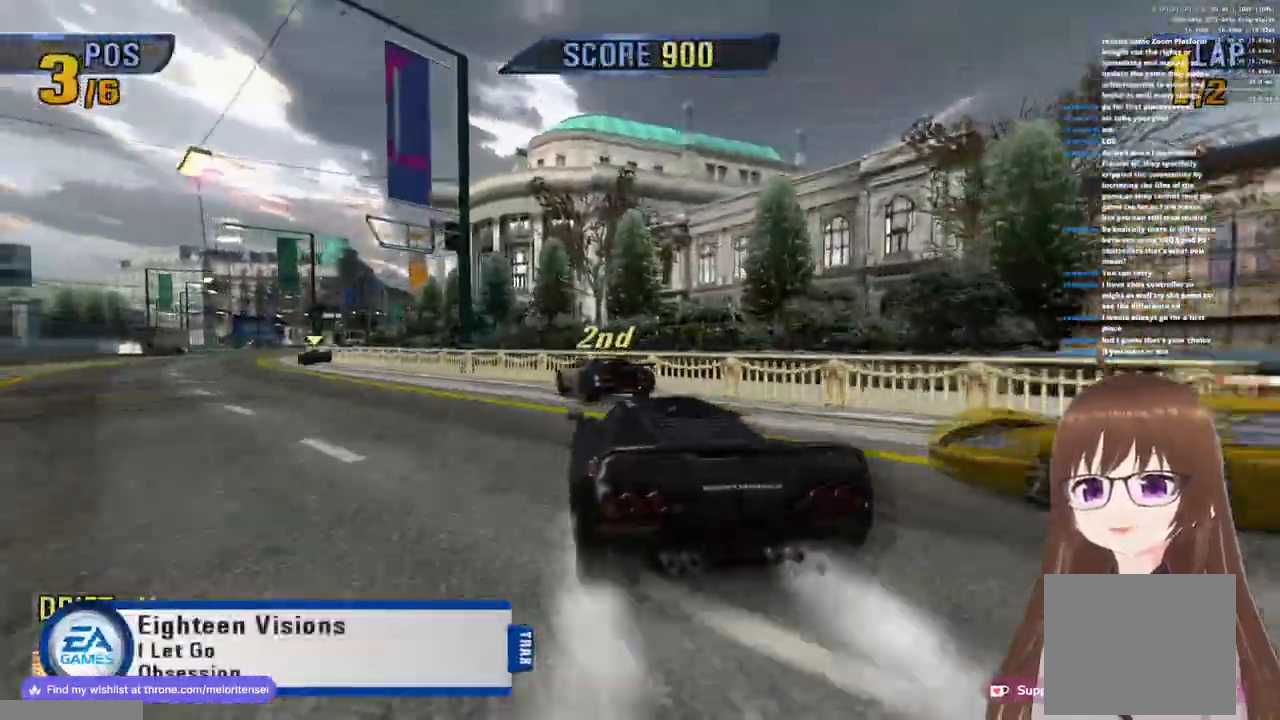
{"dt_ms": 500, "buttons": ["CROSS", "SQUARE"], "left_stick": "left", "right_stick": "center", "events": []}
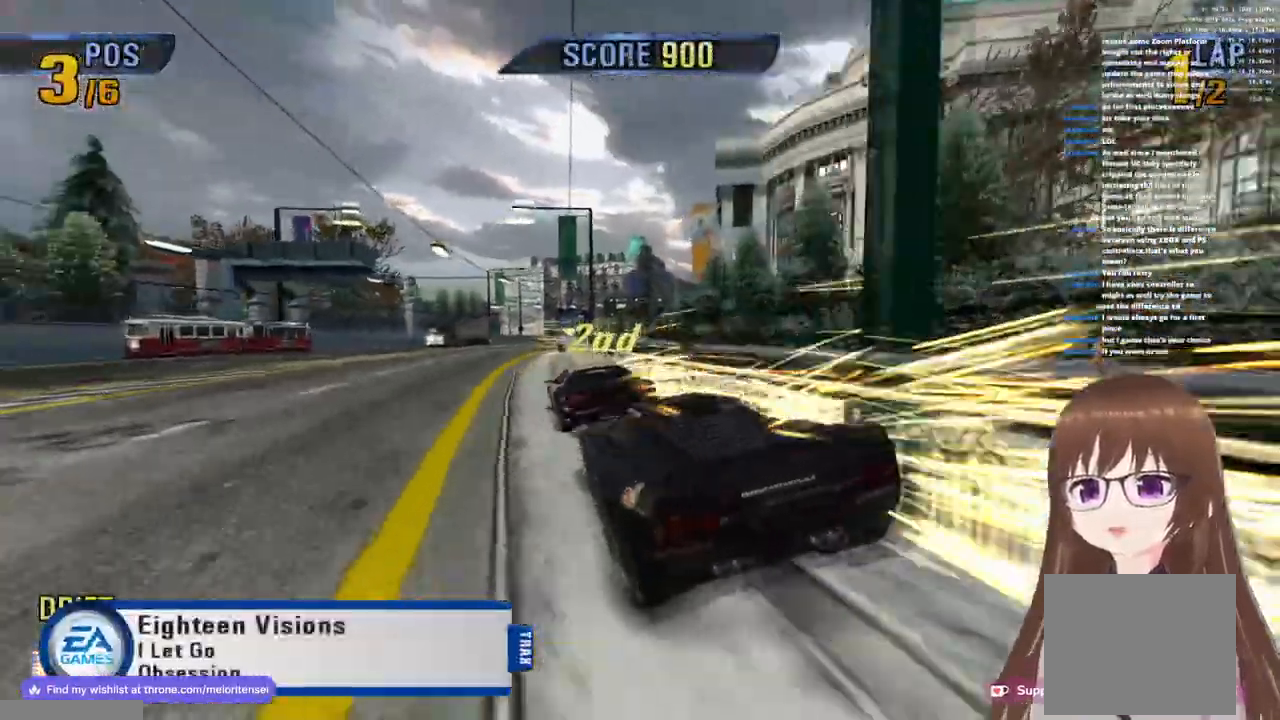
{"dt_ms": 500, "buttons": ["CROSS"], "left_stick": "right", "right_stick": "center", "events": [[33, "SQUARE", "up"], [83, "left_stick", "center"], [100, "R1", "down"], [267, "left_stick", "right"], [367, "R1", "up"]]}
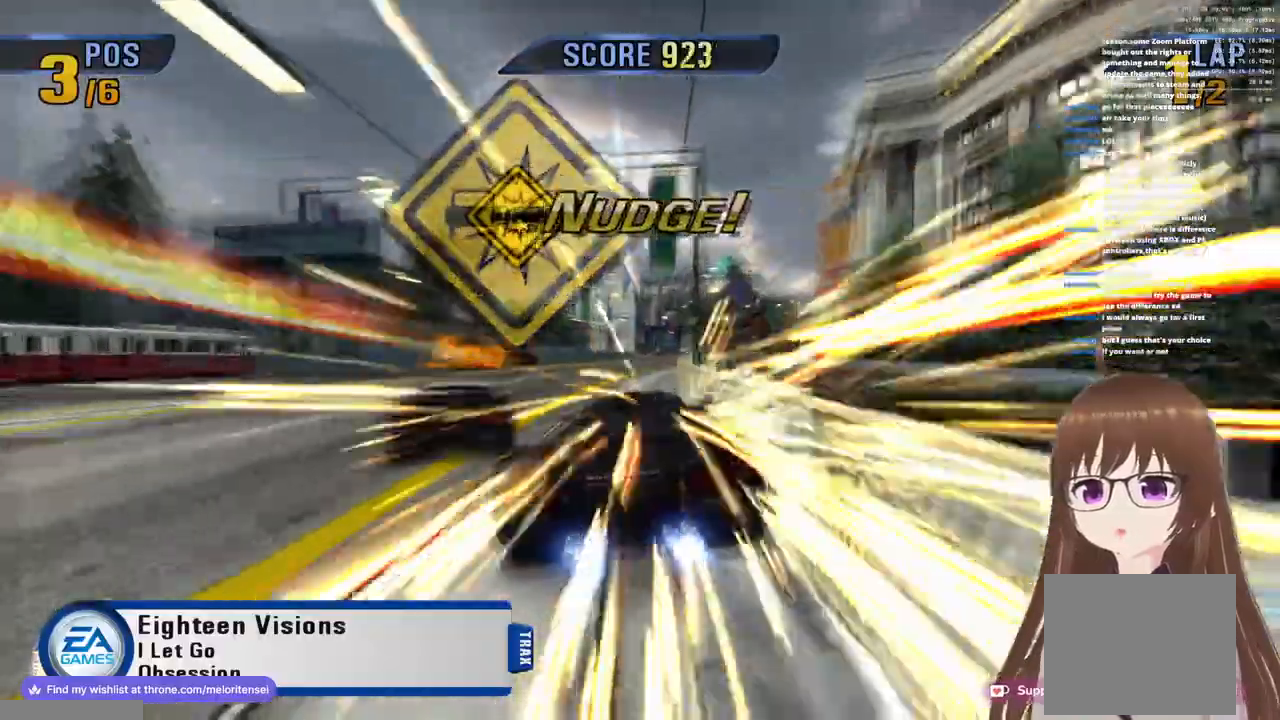
{"dt_ms": 1000, "buttons": ["CROSS"], "left_stick": "left", "right_stick": "center"}
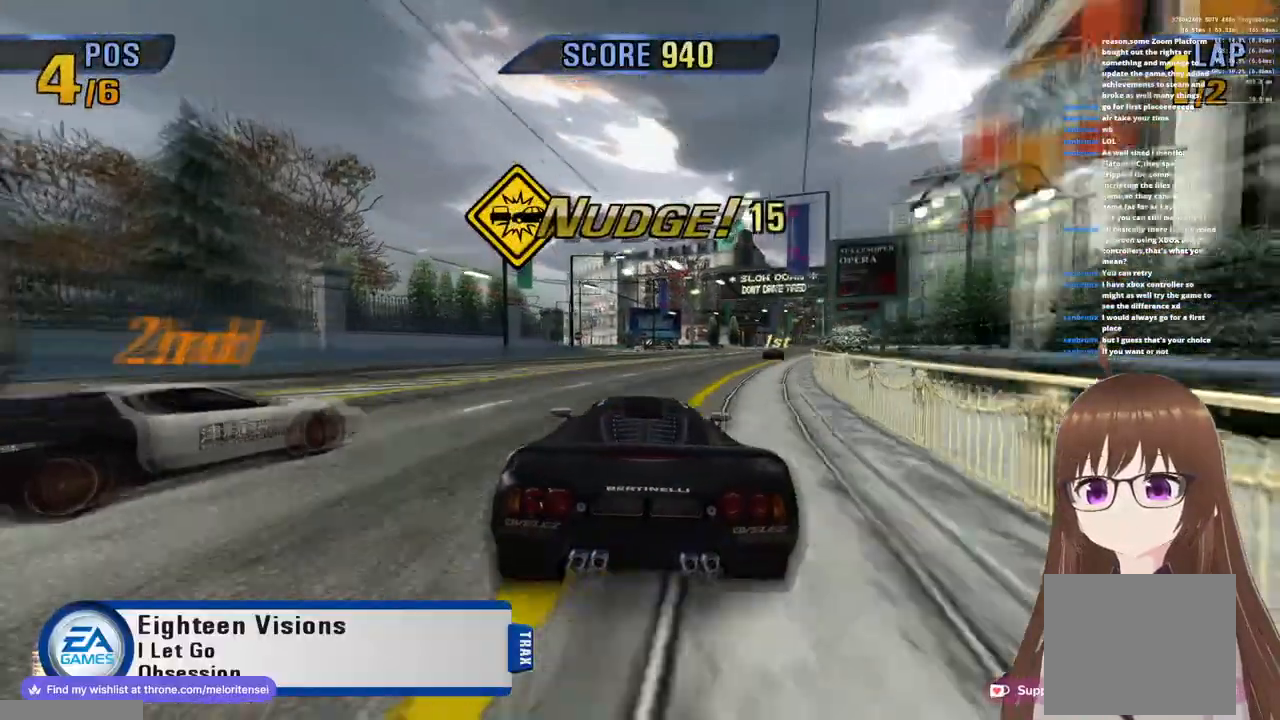
{"dt_ms": 500, "buttons": ["CROSS"], "left_stick": "right", "right_stick": "center", "events": [[167, "left_stick", "center"], [300, "left_stick", "right"]]}
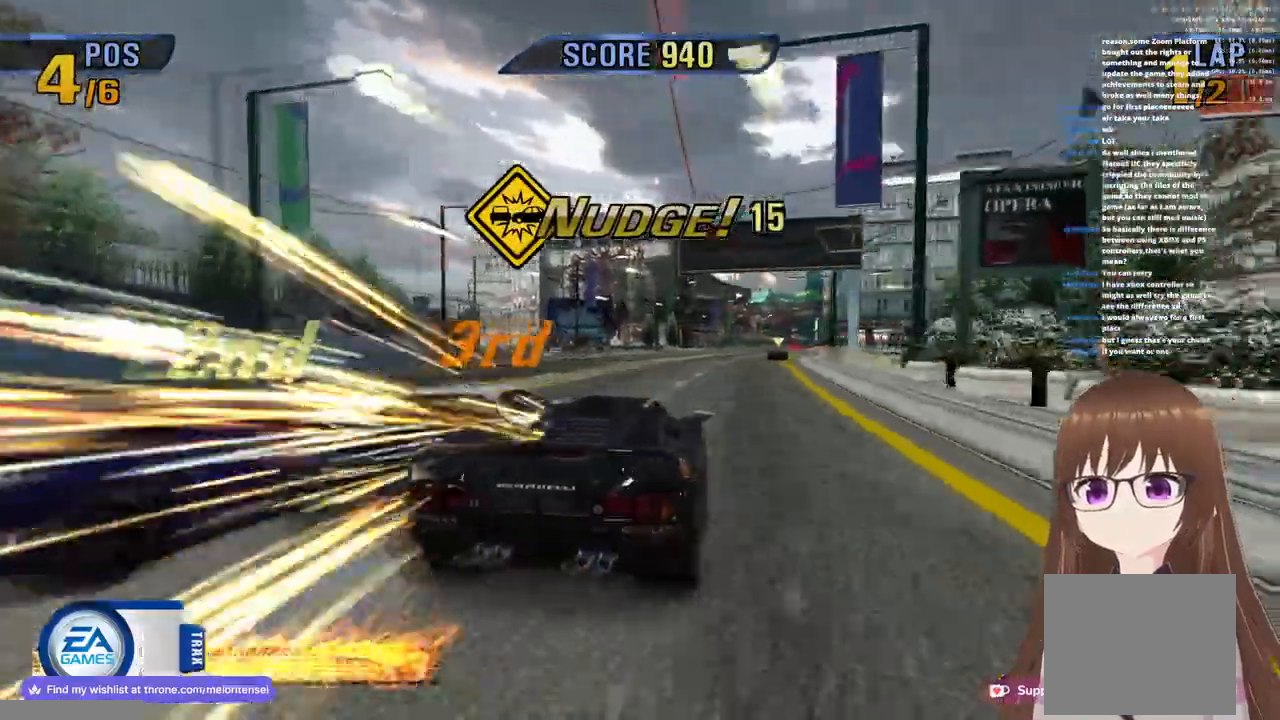
{"dt_ms": 500, "buttons": ["CROSS"], "left_stick": "up-left", "right_stick": "center", "events": [[150, "left_stick", "center"], [200, "left_stick", "up-left"]]}
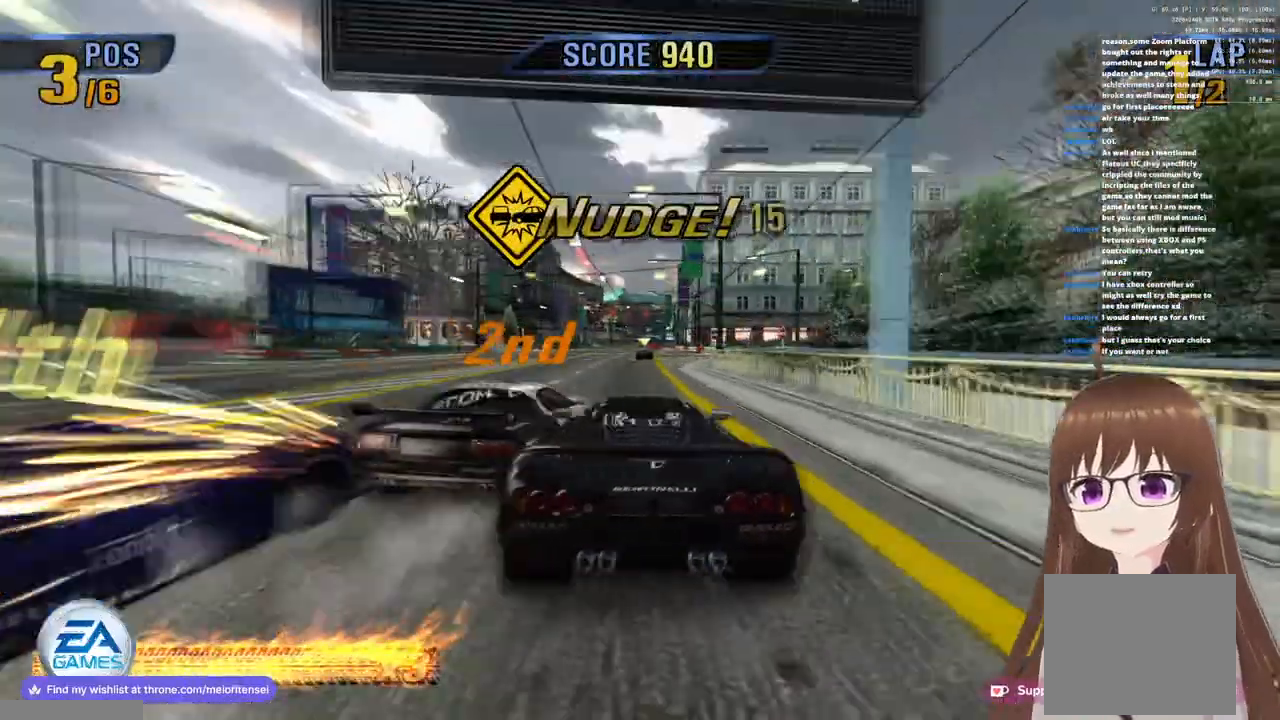
{"dt_ms": 500, "buttons": ["CROSS"], "left_stick": "left", "right_stick": "center", "events": [[467, "left_stick", "left"]]}
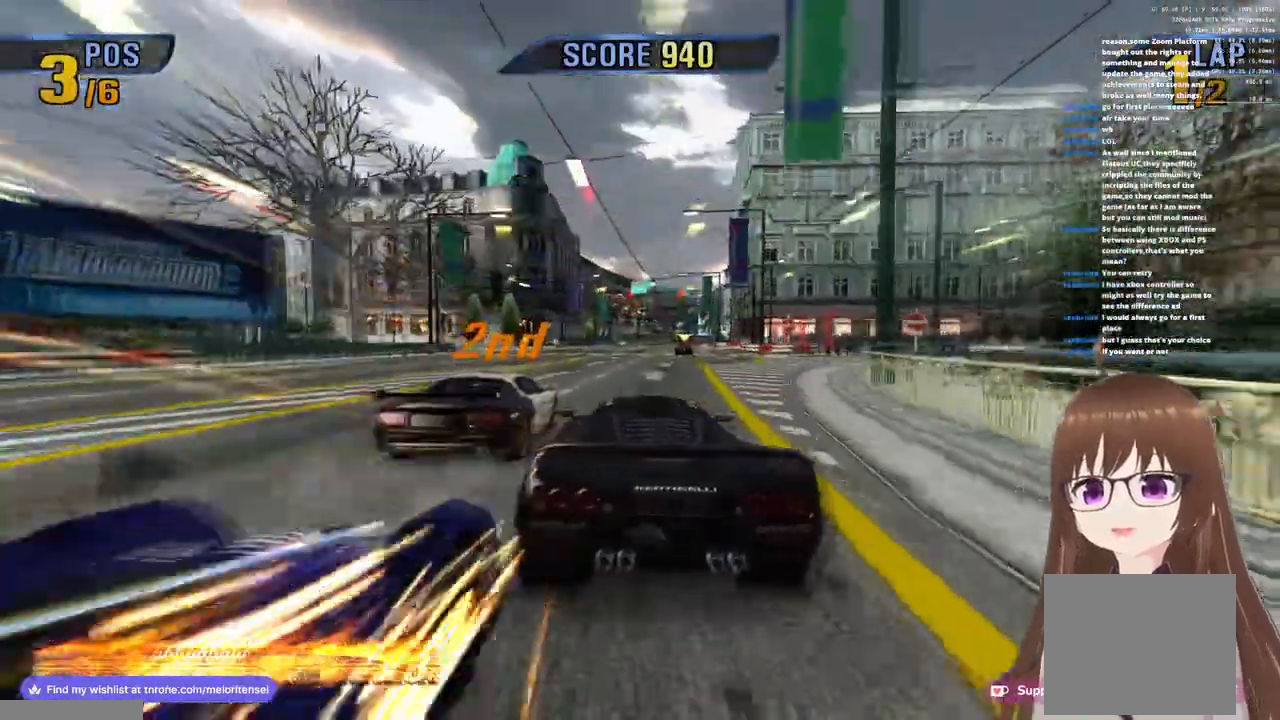
{"dt_ms": 500, "buttons": ["CROSS"], "left_stick": "right", "right_stick": "center", "events": [[300, "left_stick", "right"]]}
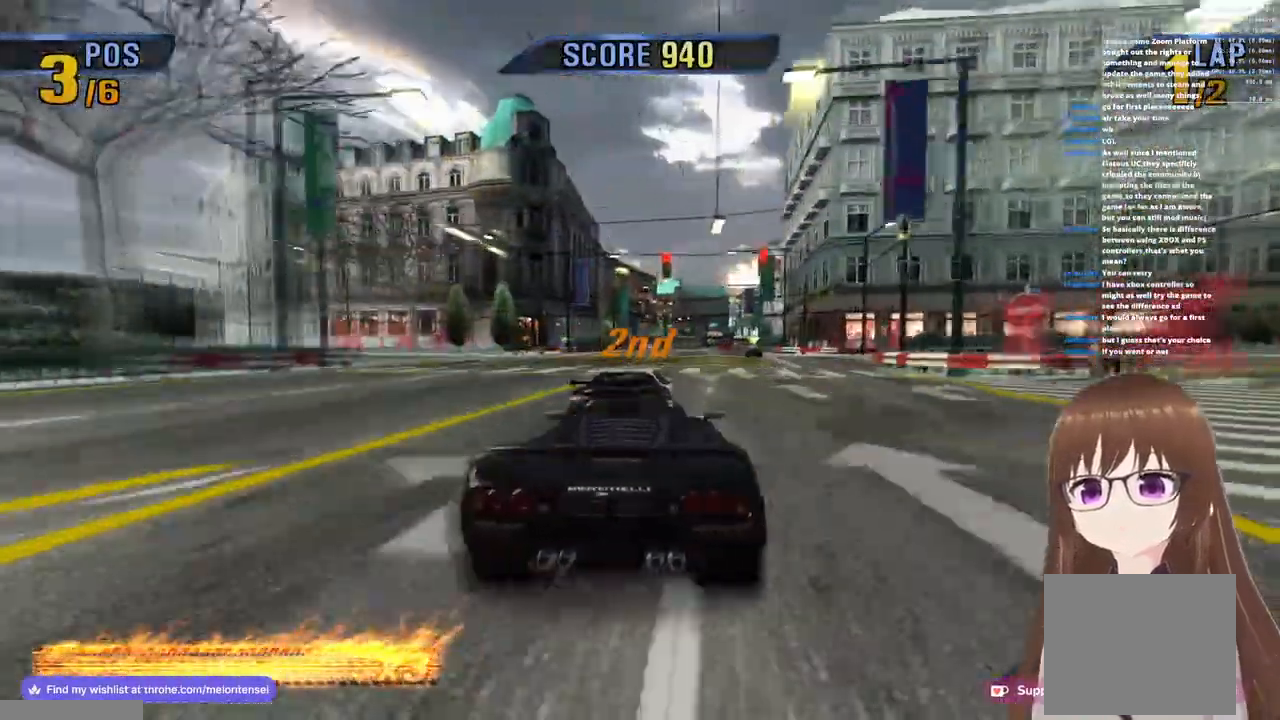
{"dt_ms": 500, "buttons": ["CROSS", "R1"], "left_stick": "left", "right_stick": "center", "events": [[100, "left_stick", "center"], [283, "R1", "down"], [500, "left_stick", "left"]]}
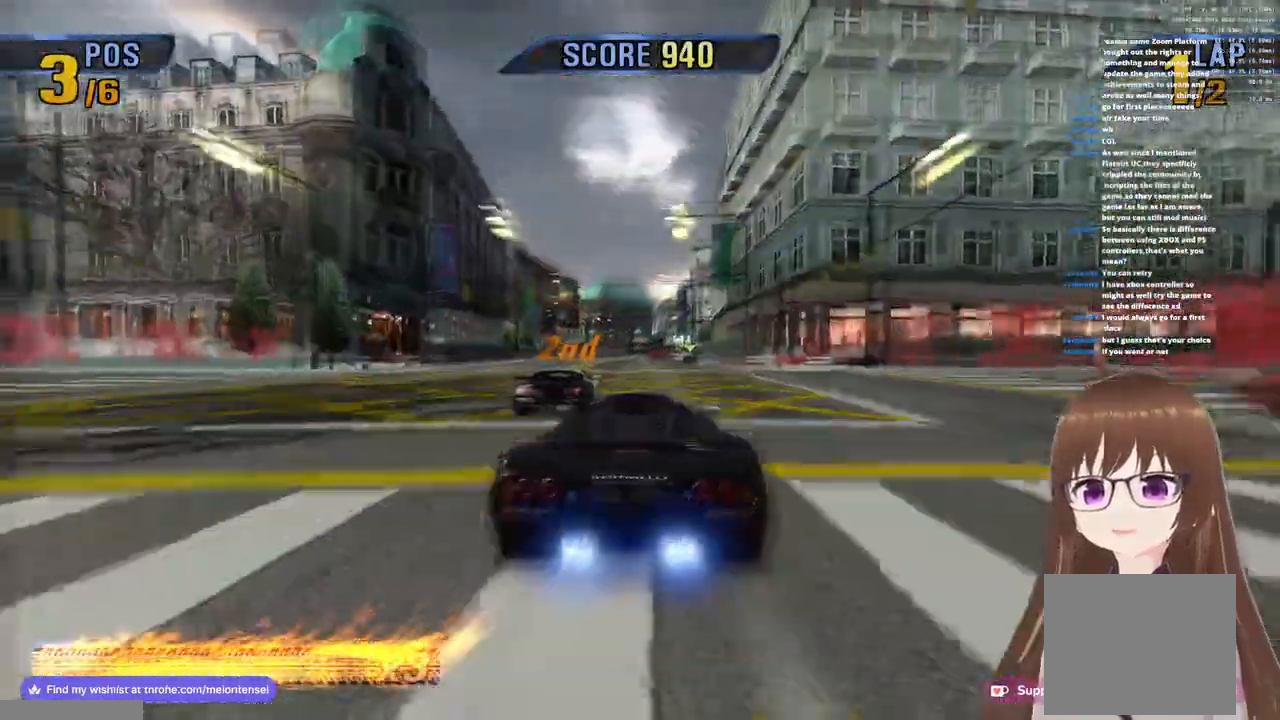
{"dt_ms": 500, "buttons": ["CROSS", "R1"], "left_stick": "left", "right_stick": "center", "events": [[33, "R1", "up"], [100, "left_stick", "center"], [383, "left_stick", "left"], [467, "R1", "down"]]}
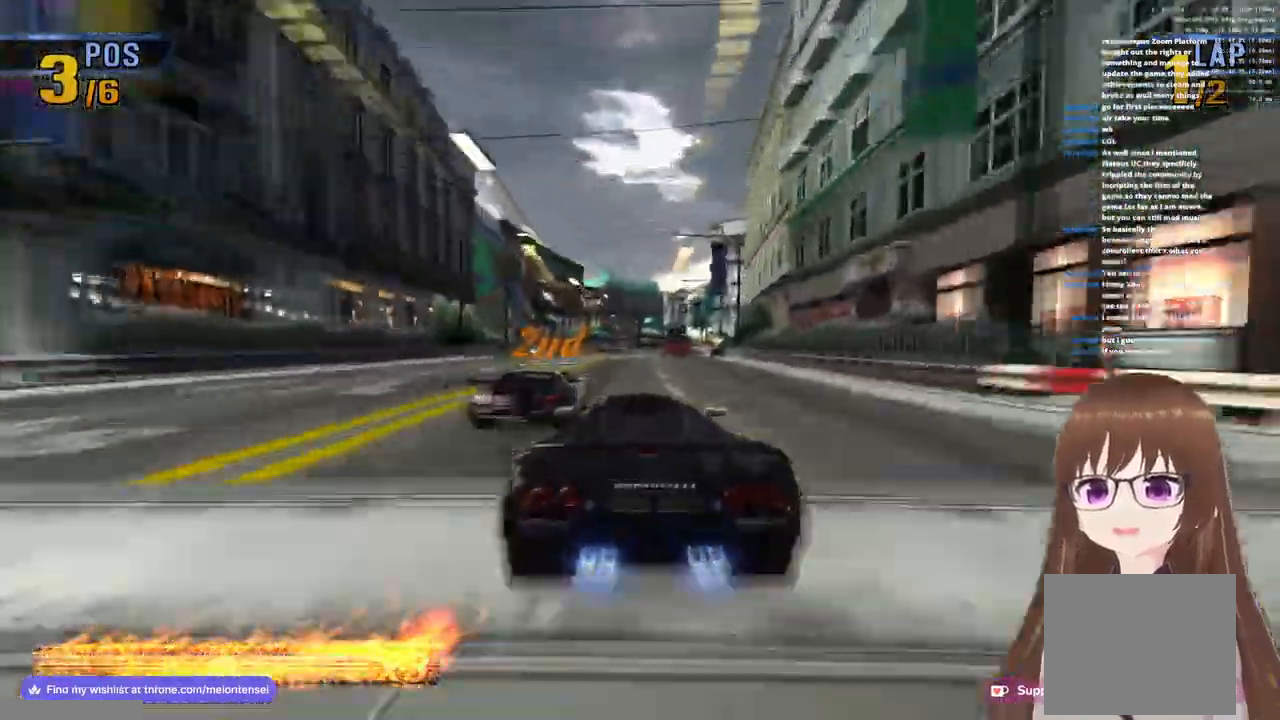
{"dt_ms": 500, "buttons": ["CROSS"], "left_stick": "right", "right_stick": "center"}
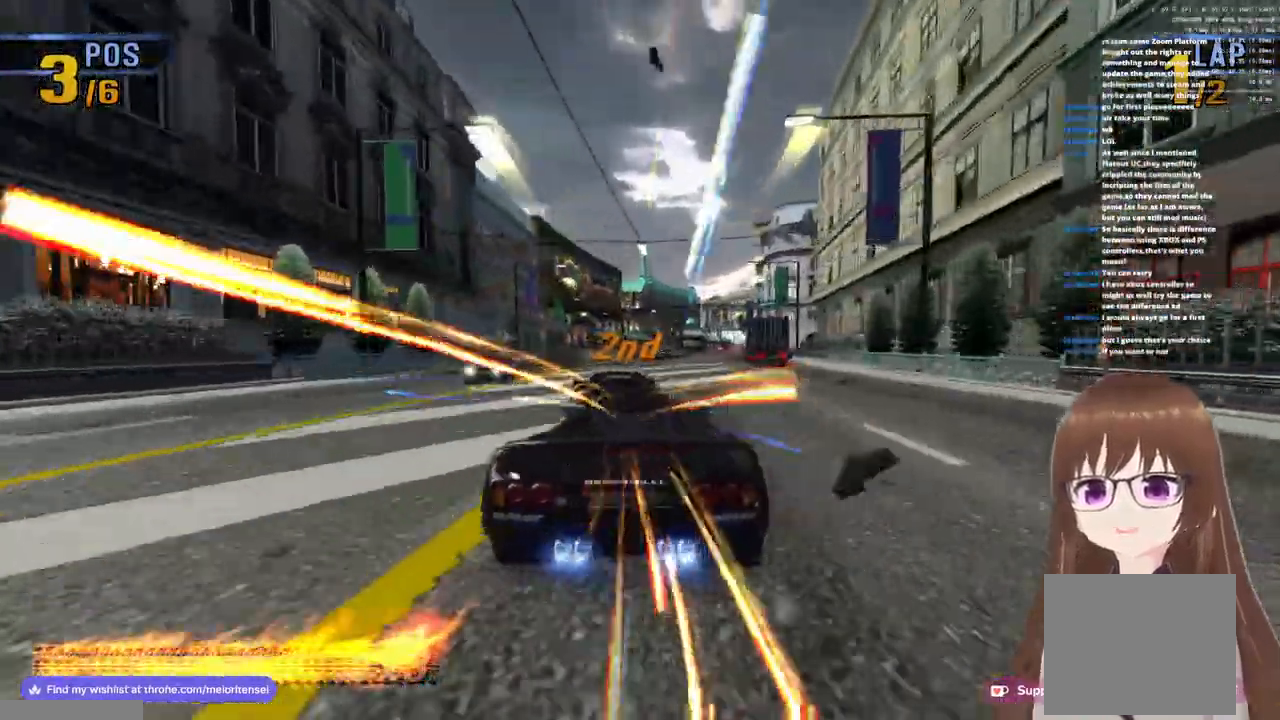
{"dt_ms": 500, "buttons": ["CROSS", "R1"], "left_stick": "center", "right_stick": "center", "events": [[33, "left_stick", "center"], [283, "left_stick", "left"], [433, "left_stick", "center"], [483, "R1", "down"]]}
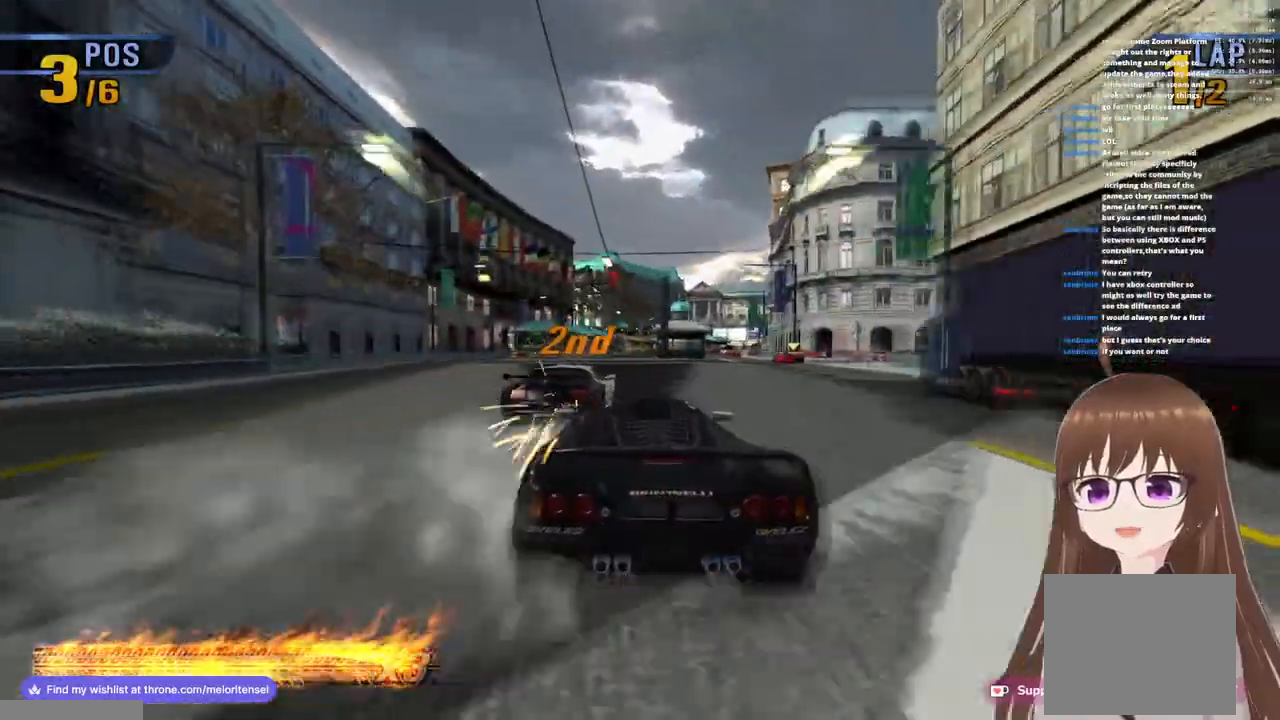
{"dt_ms": 500, "buttons": ["CROSS"], "left_stick": "center", "right_stick": "center", "events": [[250, "left_stick", "right"], [383, "R1", "up"], [417, "left_stick", "center"]]}
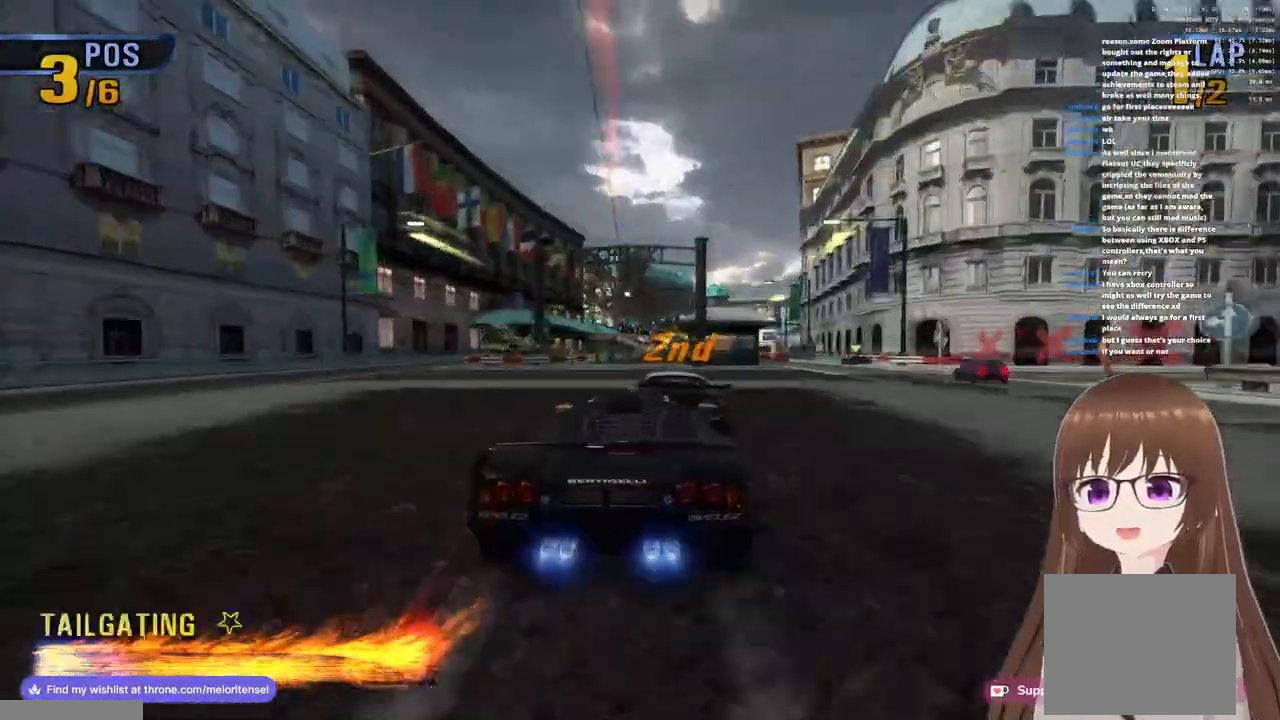
{"dt_ms": 500, "buttons": ["CROSS"], "left_stick": "right", "right_stick": "center", "events": [[350, "left_stick", "right"]]}
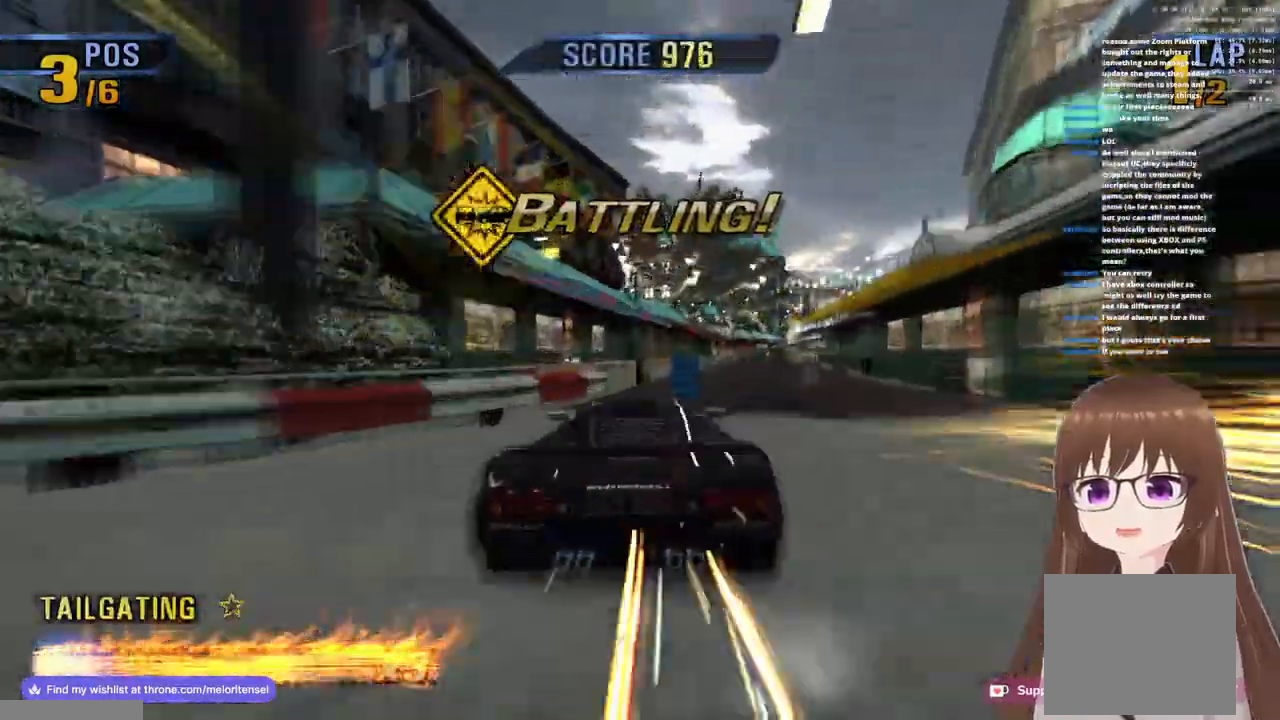
{"dt_ms": 500, "buttons": ["CROSS"], "left_stick": "center", "right_stick": "center", "events": [[417, "left_stick", "center"]]}
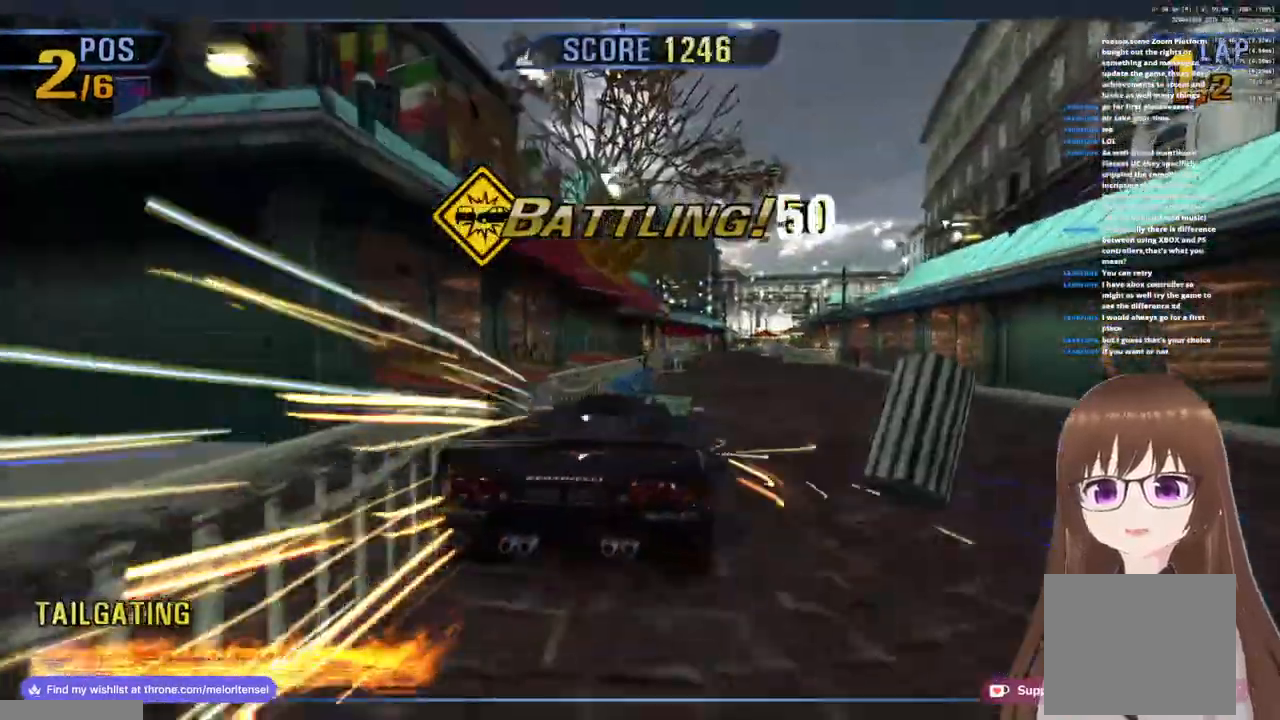
{"dt_ms": 500, "buttons": ["CROSS"], "left_stick": "center", "right_stick": "center", "events": []}
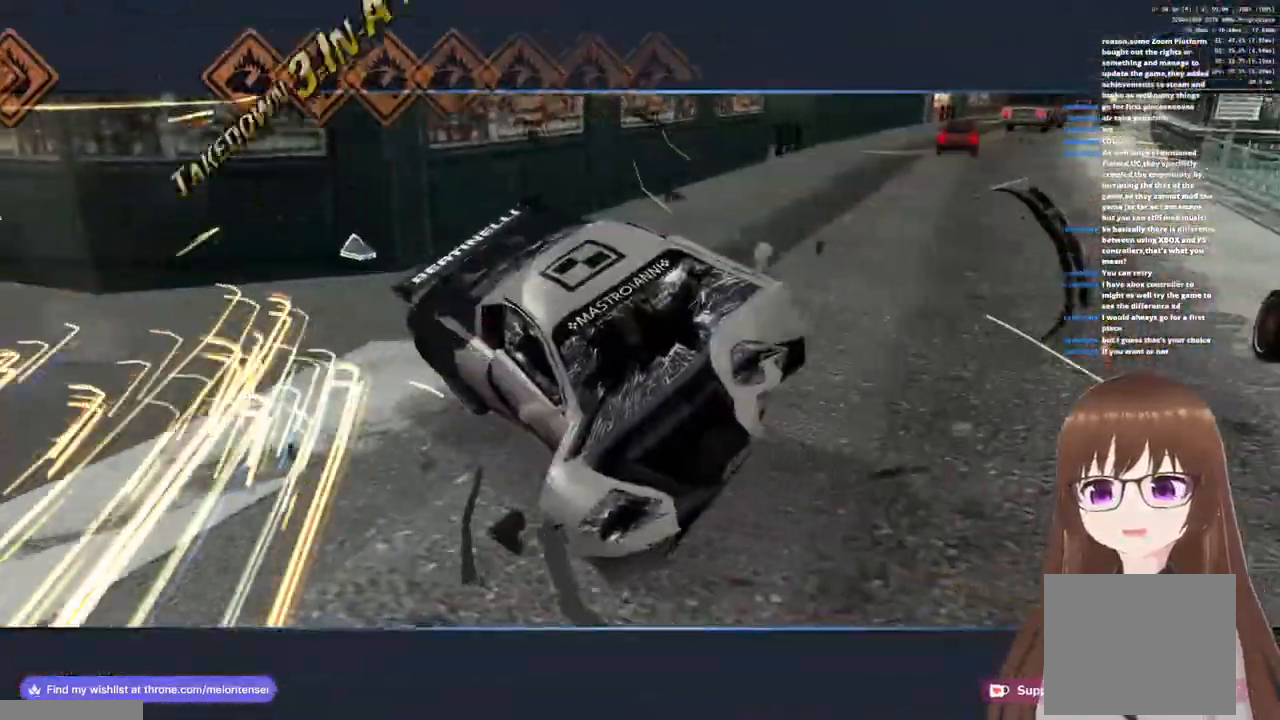
{"dt_ms": 500, "buttons": ["CROSS"], "left_stick": "center", "right_stick": "center", "events": [[300, "left_stick", "right"], [483, "left_stick", "center"]]}
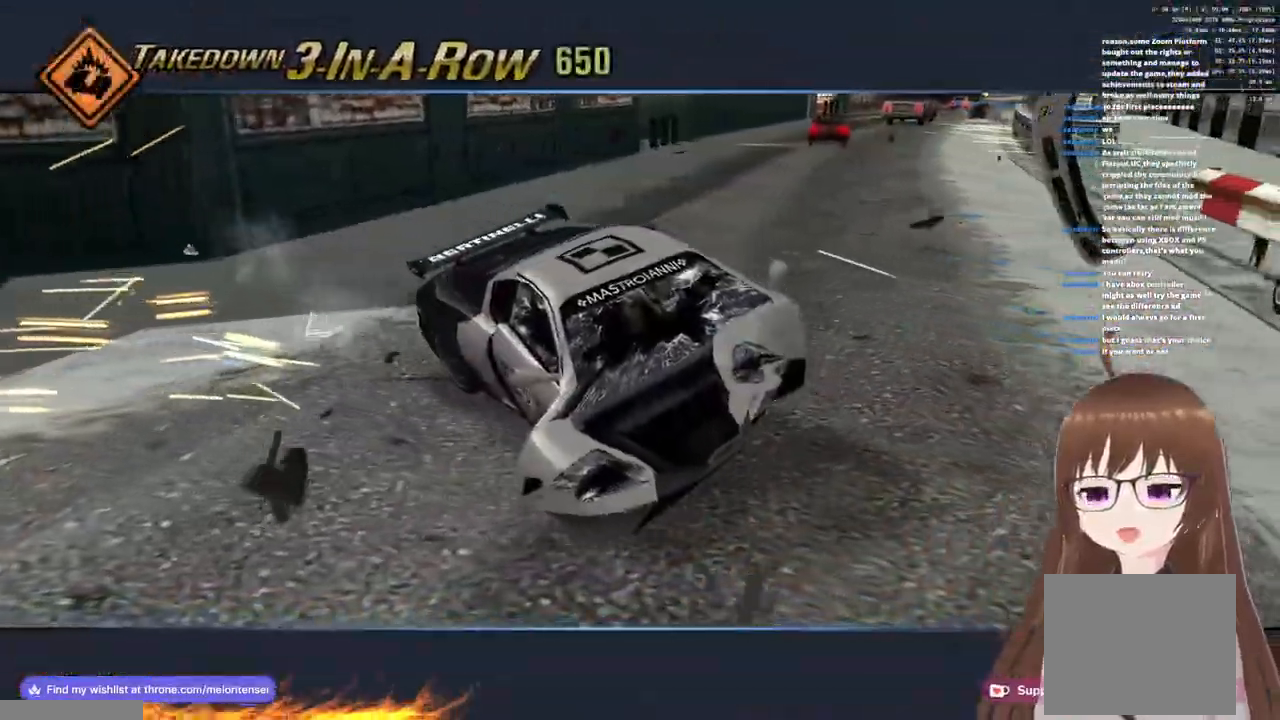
{"dt_ms": 500, "buttons": ["CROSS"], "left_stick": "center", "right_stick": "center", "events": []}
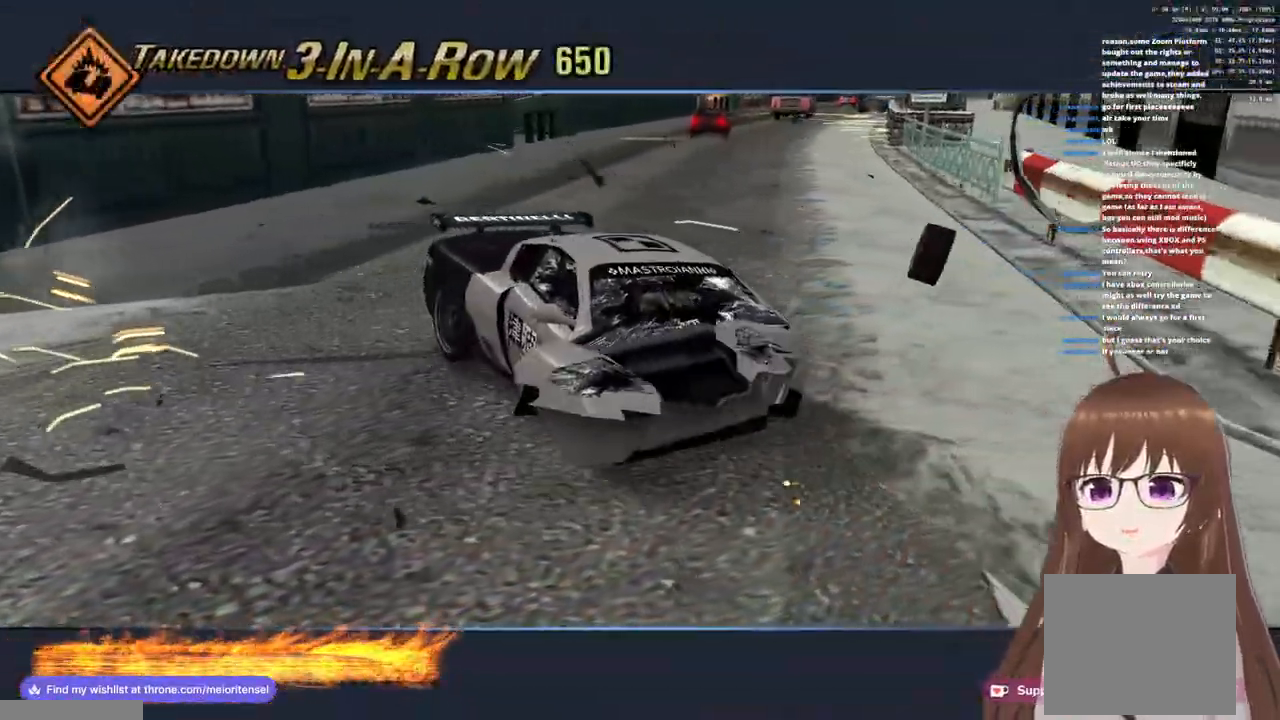
{"dt_ms": 500, "buttons": ["CROSS"], "left_stick": "center", "right_stick": "center"}
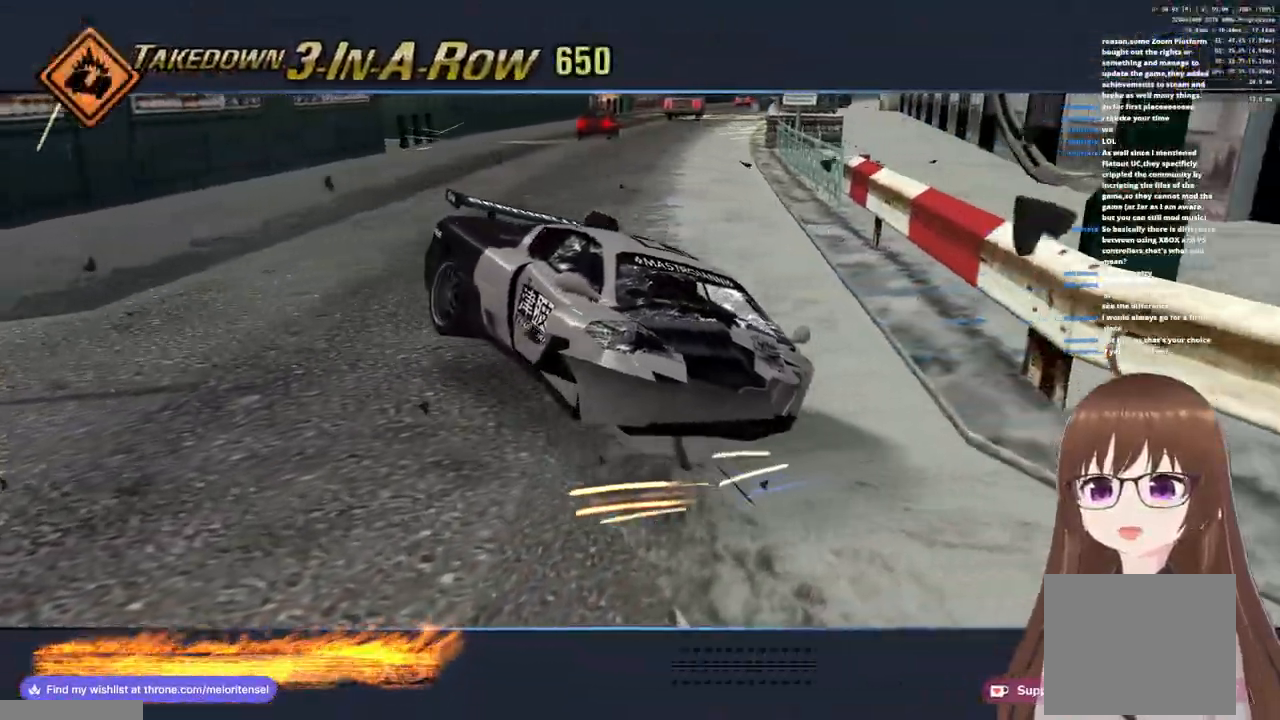
{"dt_ms": 500, "buttons": ["CROSS"], "left_stick": "center", "right_stick": "center", "events": []}